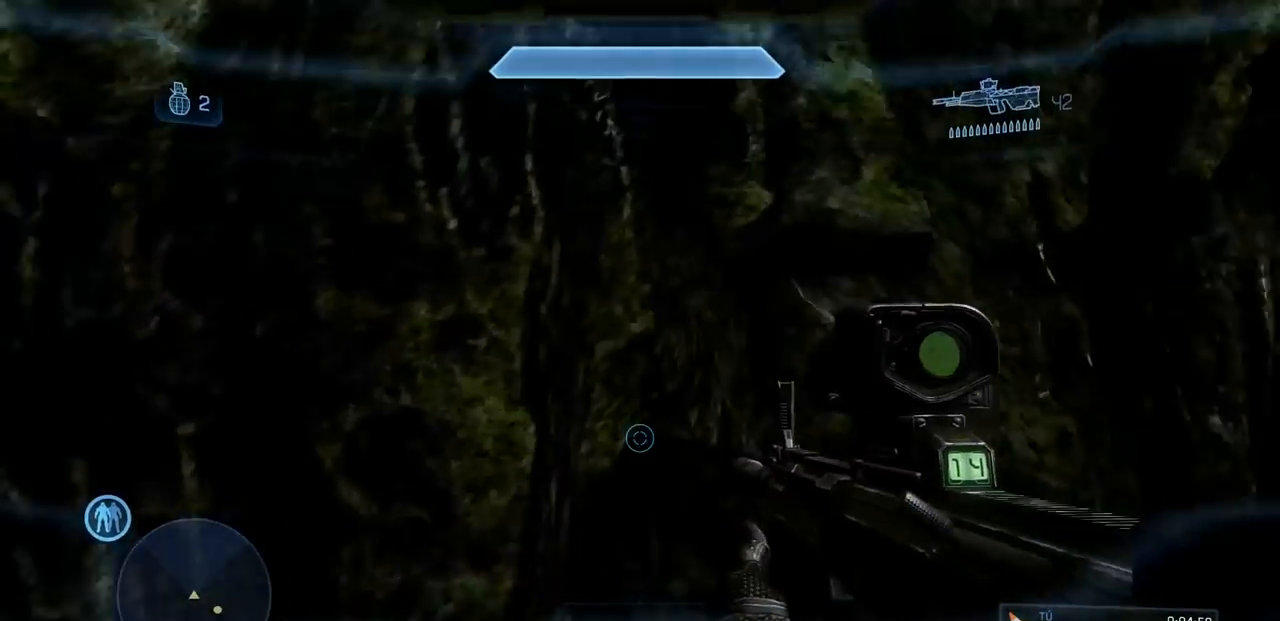
Gameplay with a controller (Xbox layout); each line is a JSON object with the inputs held at the frame after it. "events" lists button and stick changes between this image and that frame as [ms after this image, input, new state], when the widget could be followed in between. Not read: DPAD_RIGHT DPAD_UP L3 R3 X Y.
{"buttons": [], "left_stick": "up", "right_stick": "center", "events": [[117, "left_stick", "up"], [217, "right_stick", "center"]]}
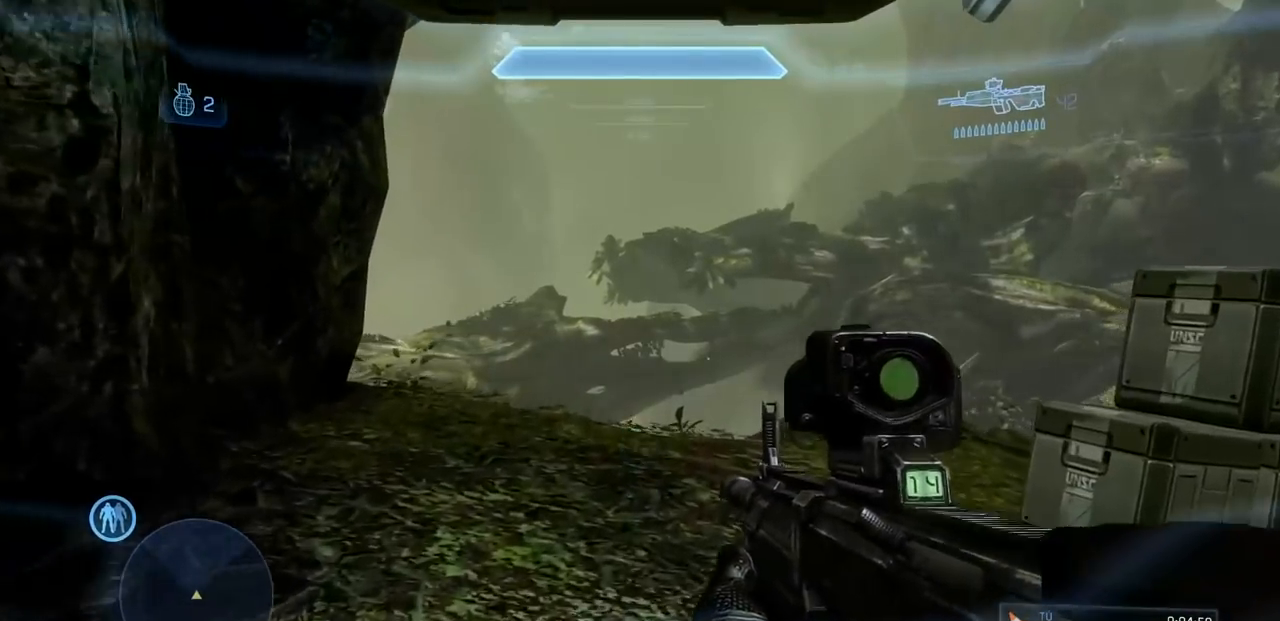
{"buttons": [], "left_stick": "up", "right_stick": "center", "events": [[150, "right_stick", "down-left"], [183, "A", "down"], [317, "A", "up"], [317, "right_stick", "center"]]}
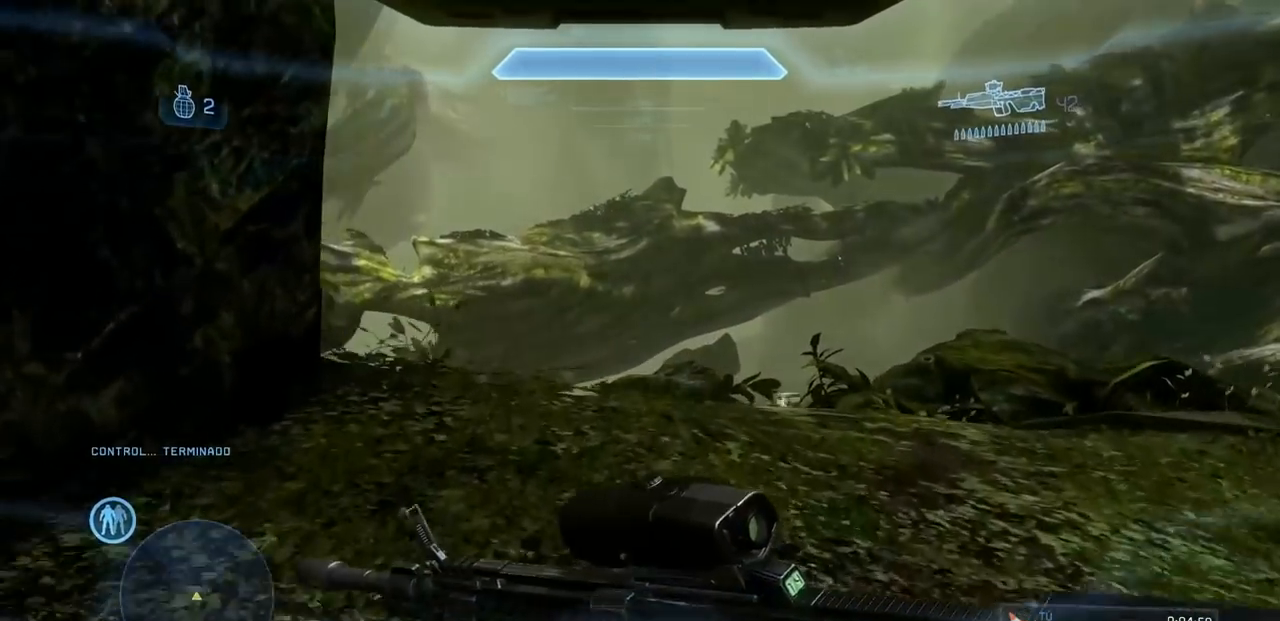
{"buttons": [], "left_stick": "up", "right_stick": "center", "events": [[84, "right_stick", "down-left"], [117, "A", "down"], [234, "A", "up"], [284, "right_stick", "center"]]}
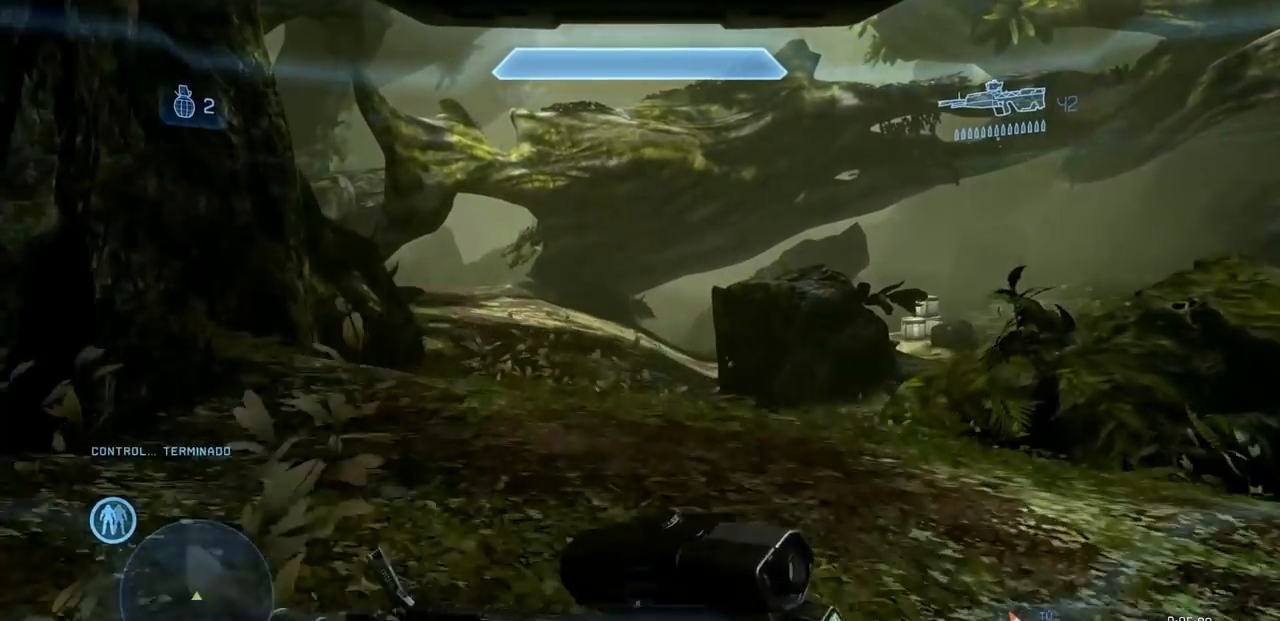
{"buttons": [], "left_stick": "up", "right_stick": "center", "events": []}
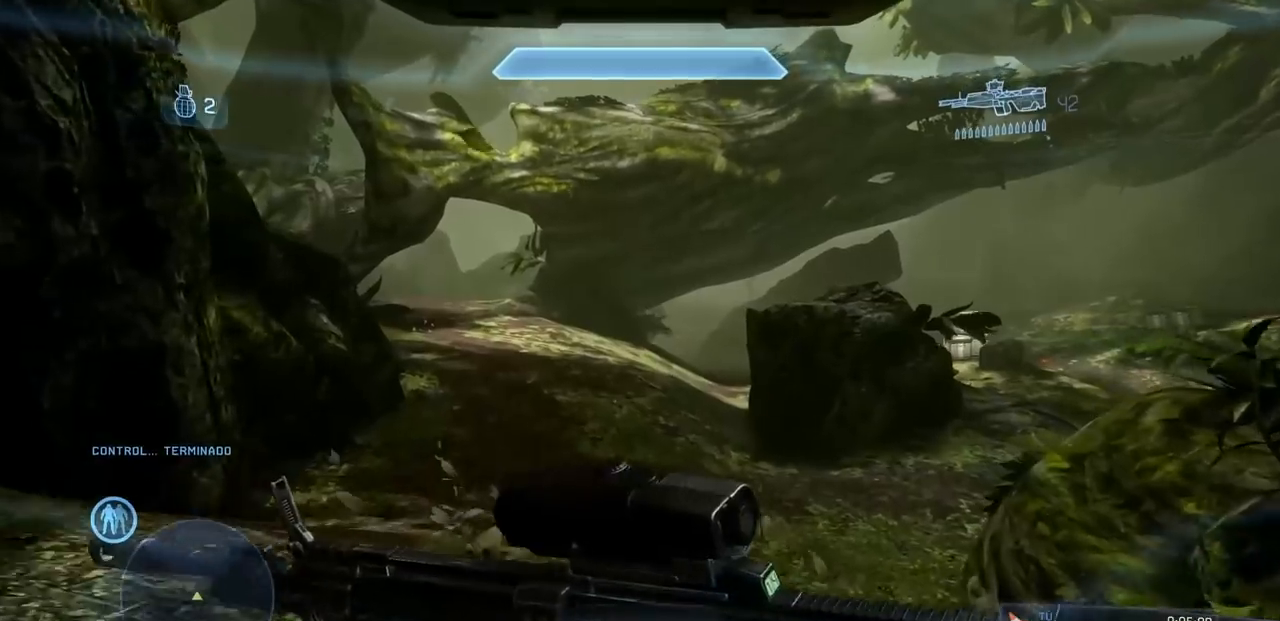
{"buttons": [], "left_stick": "up", "right_stick": "center", "events": []}
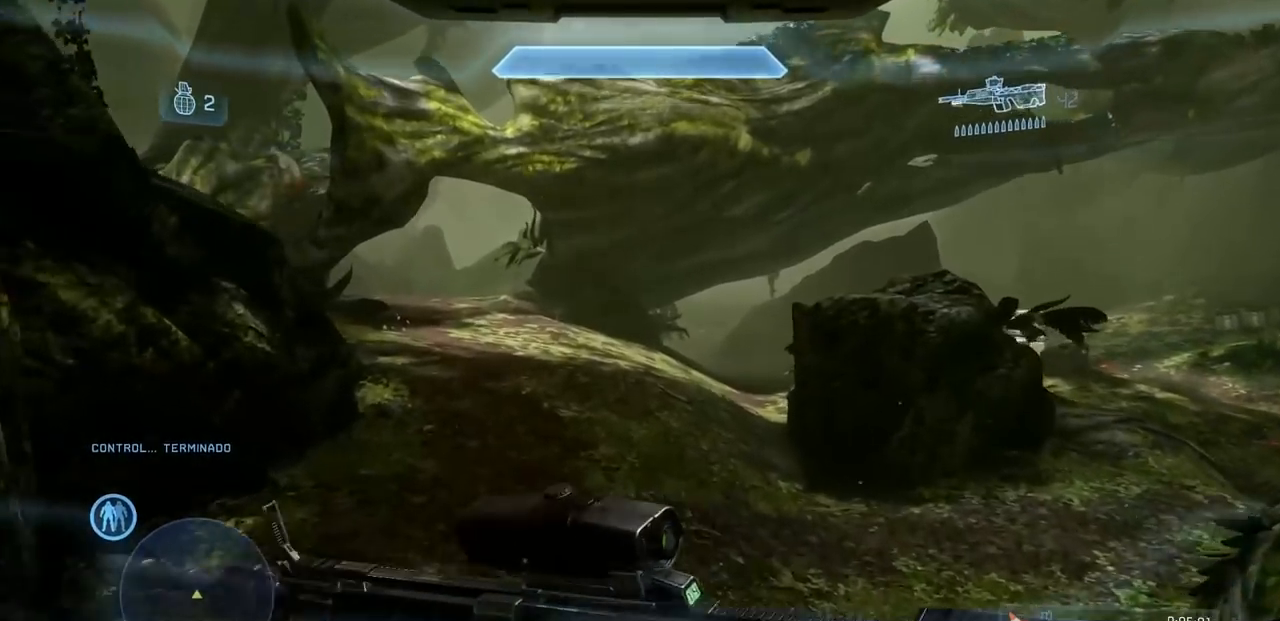
{"buttons": [], "left_stick": "up", "right_stick": "center", "events": []}
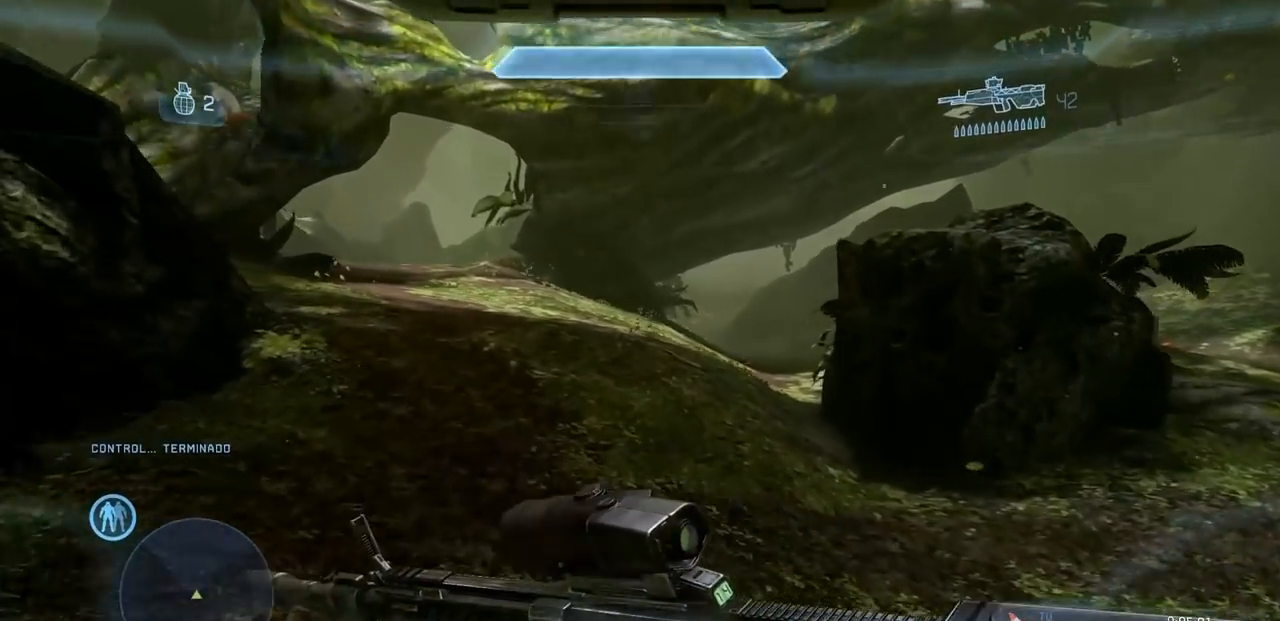
{"buttons": [], "left_stick": "up", "right_stick": "center", "events": []}